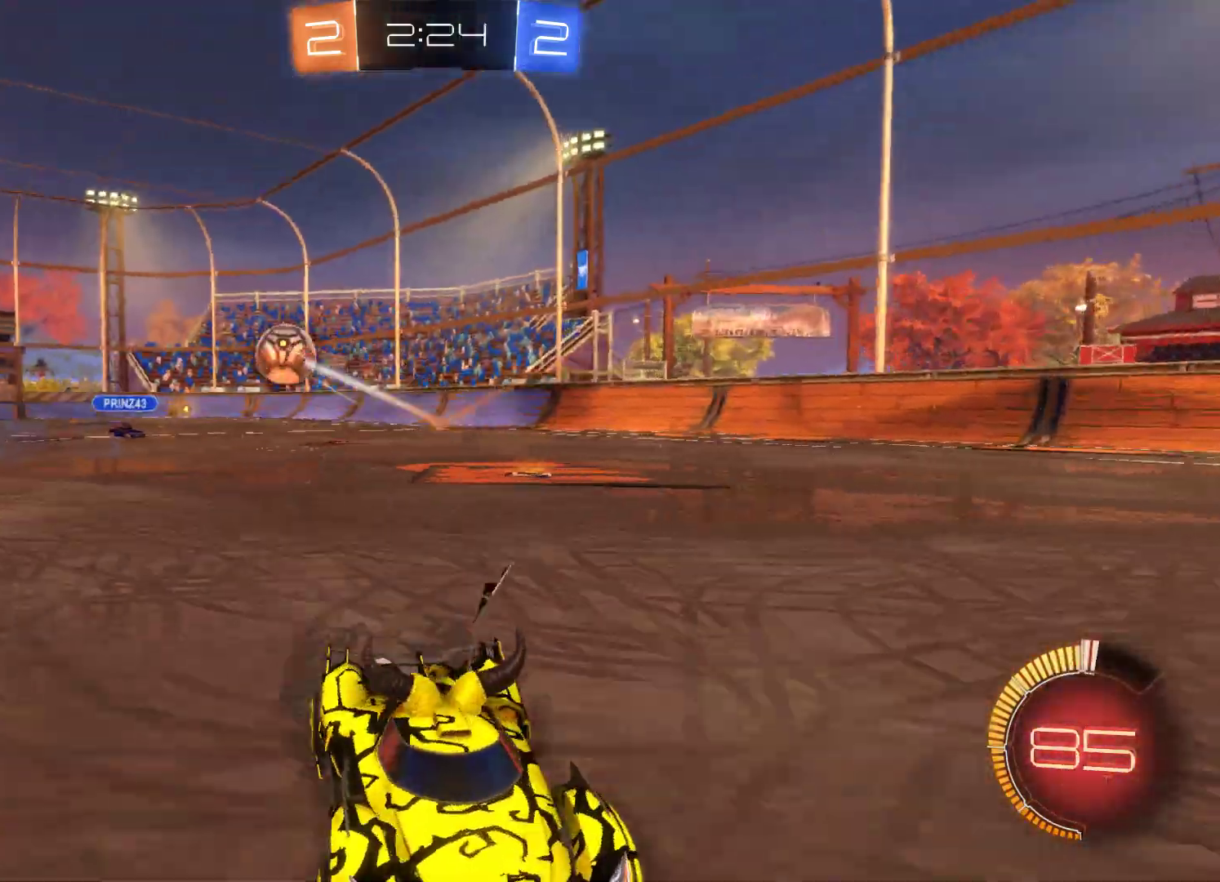
Gameplay with a controller (Xbox layout); each line is a JSON object with the inputs held at the frame after it. "events" lists button and stick changes between this image and that frame as [ms after this image, input, new state], when the widget could be followed in between.
{"buttons": ["R2"], "left_stick": "right", "right_stick": "center", "events": [[100, "left_stick", "center"], [267, "left_stick", "right"]]}
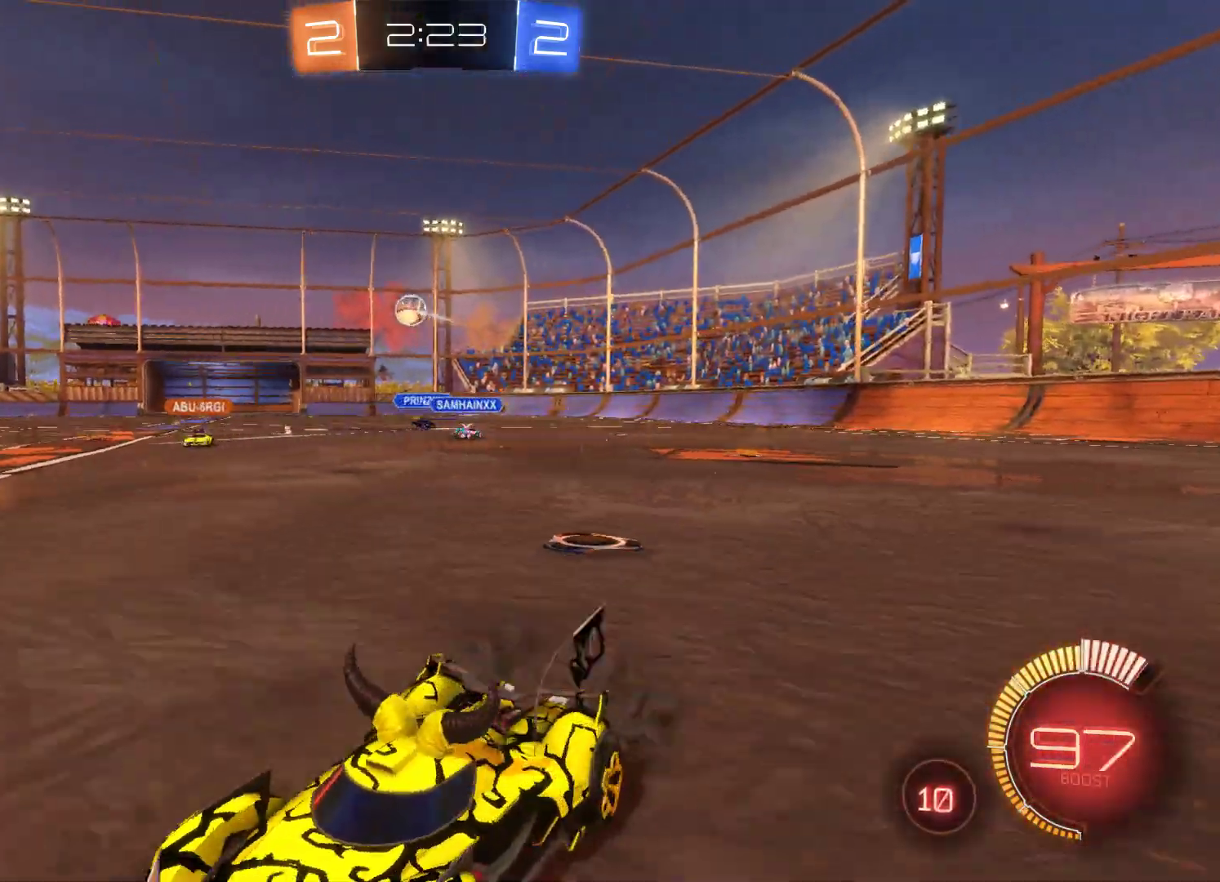
{"buttons": ["R2"], "left_stick": "right", "right_stick": "center", "events": []}
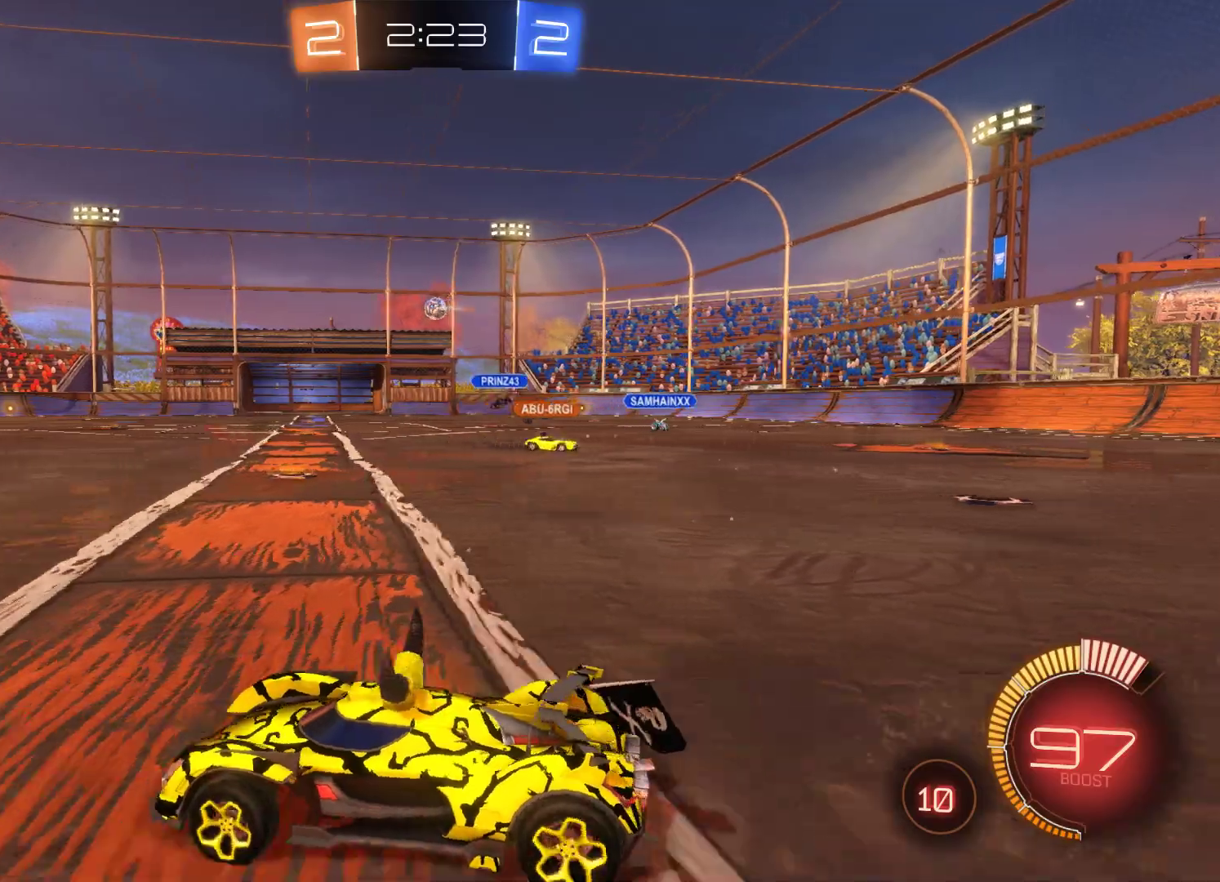
{"buttons": ["R2"], "left_stick": "right", "right_stick": "center", "events": [[200, "left_stick", "center"], [367, "left_stick", "right"]]}
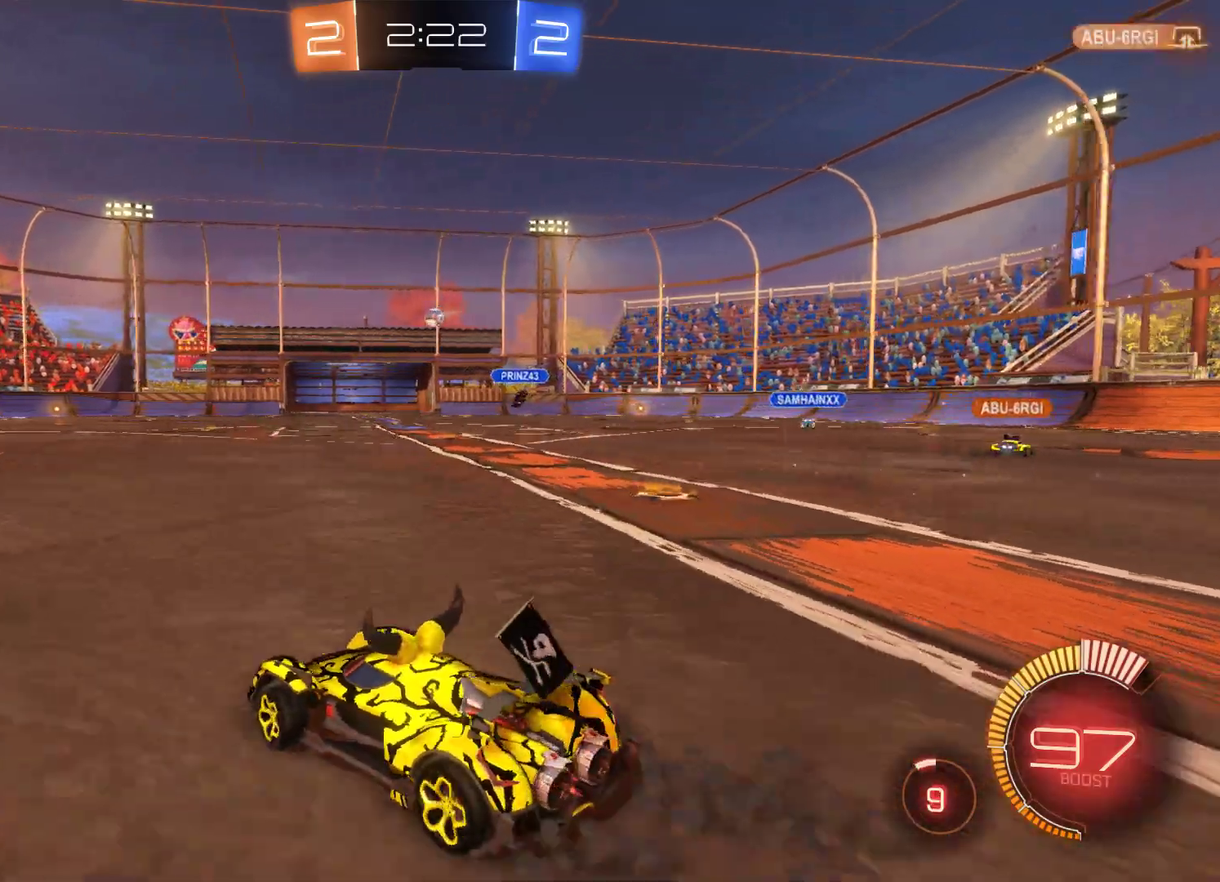
{"buttons": ["R2"], "left_stick": "center", "right_stick": "center", "events": [[267, "left_stick", "center"]]}
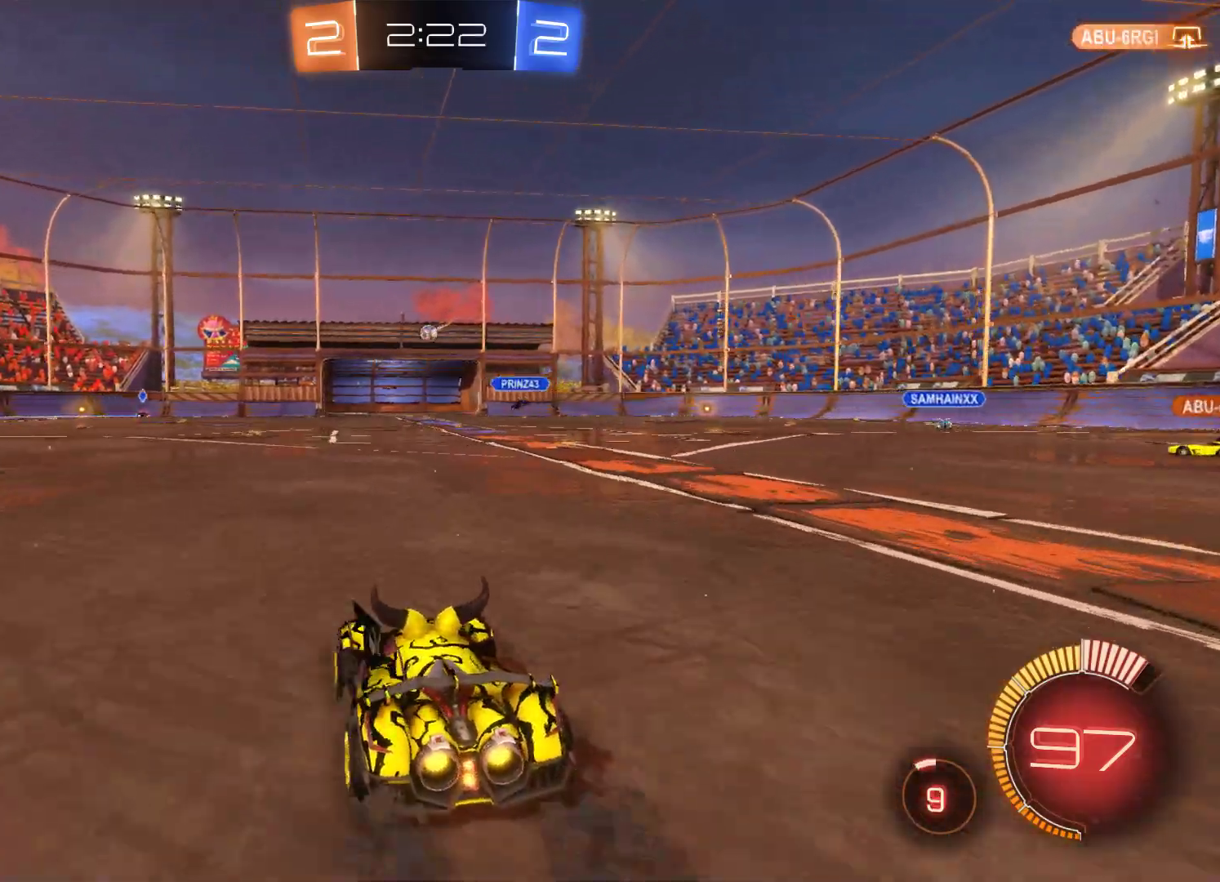
{"buttons": ["L2", "R2"], "left_stick": "center", "right_stick": "center", "events": [[67, "L2", "down"]]}
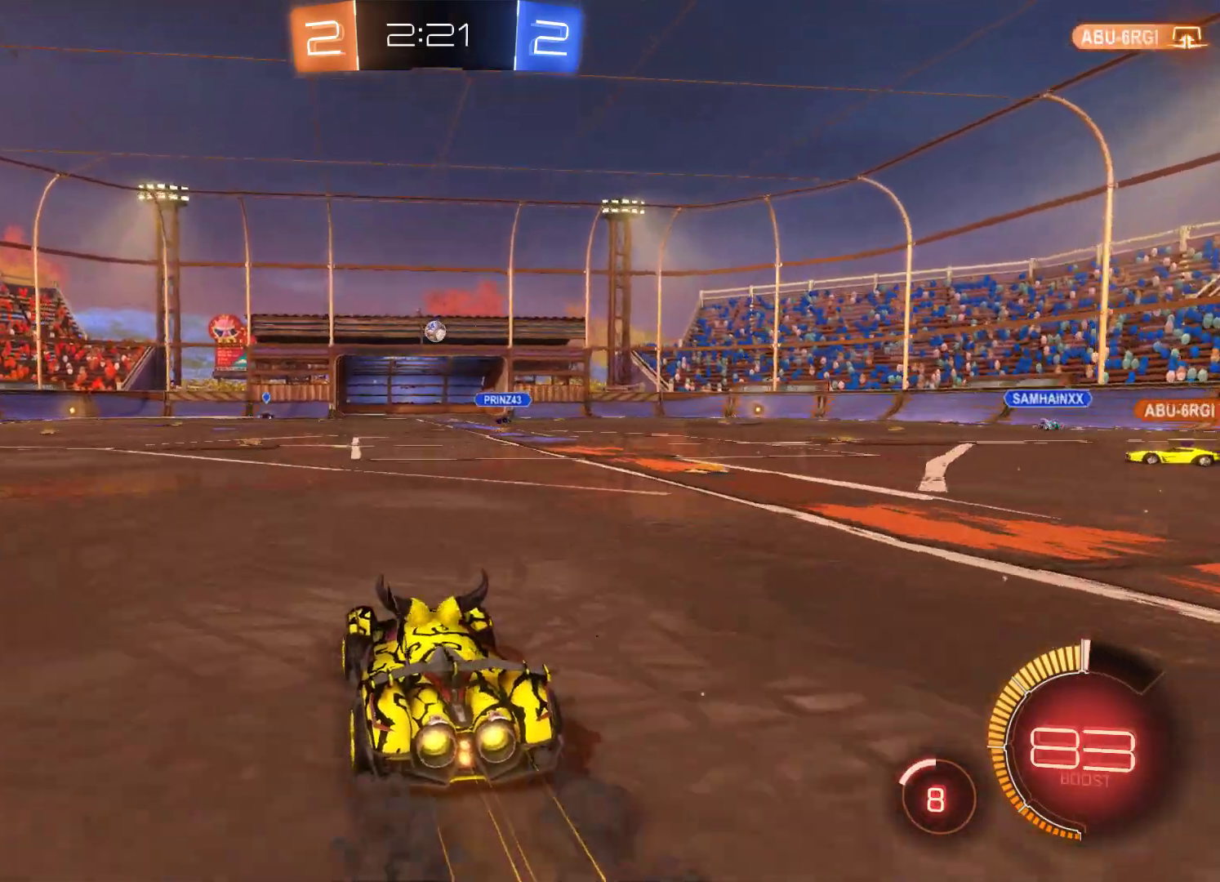
{"buttons": ["L2", "R2"], "left_stick": "right", "right_stick": "center", "events": [[33, "left_stick", "left"], [200, "left_stick", "center"], [433, "left_stick", "right"]]}
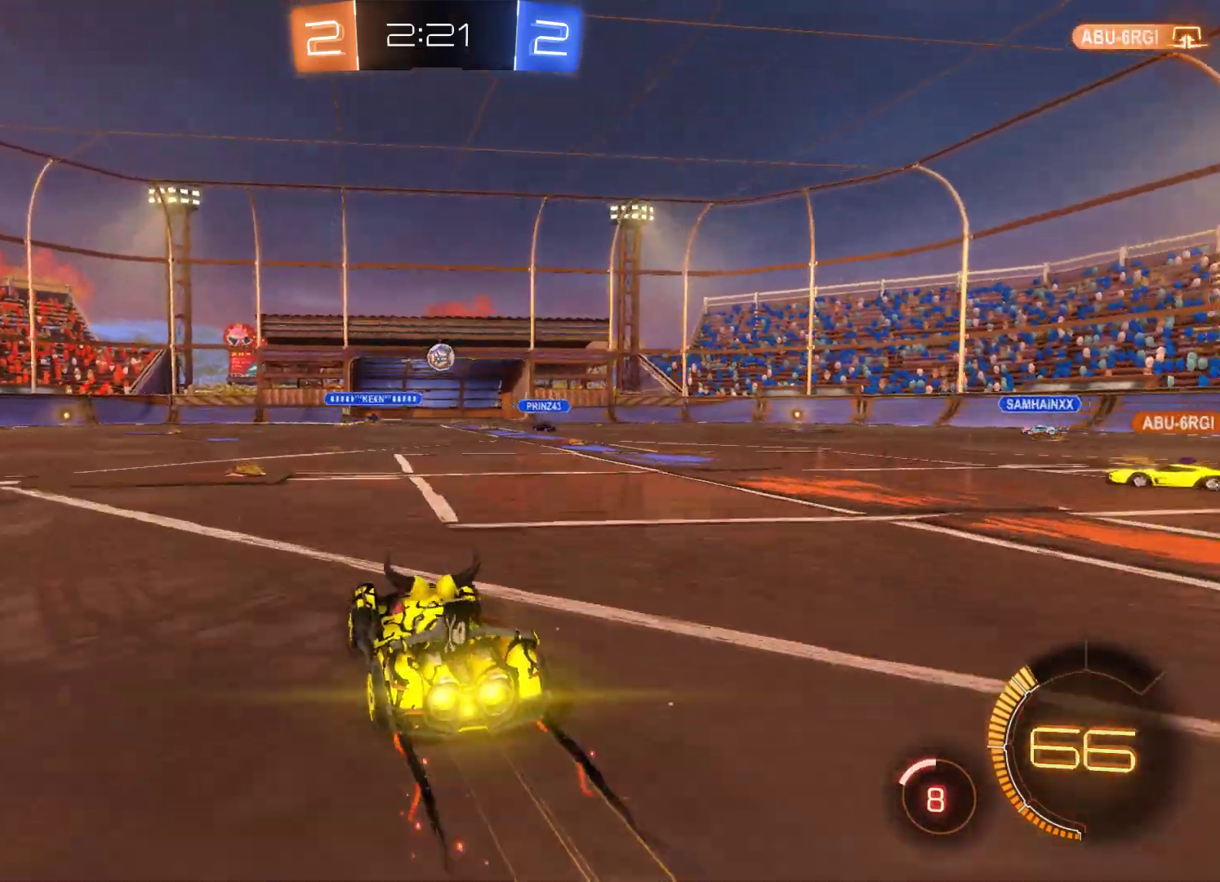
{"buttons": ["R2"], "left_stick": "center", "right_stick": "center", "events": [[67, "left_stick", "center"], [167, "left_stick", "right"], [200, "A", "down"], [300, "L2", "up"], [367, "left_stick", "center"], [433, "A", "up"]]}
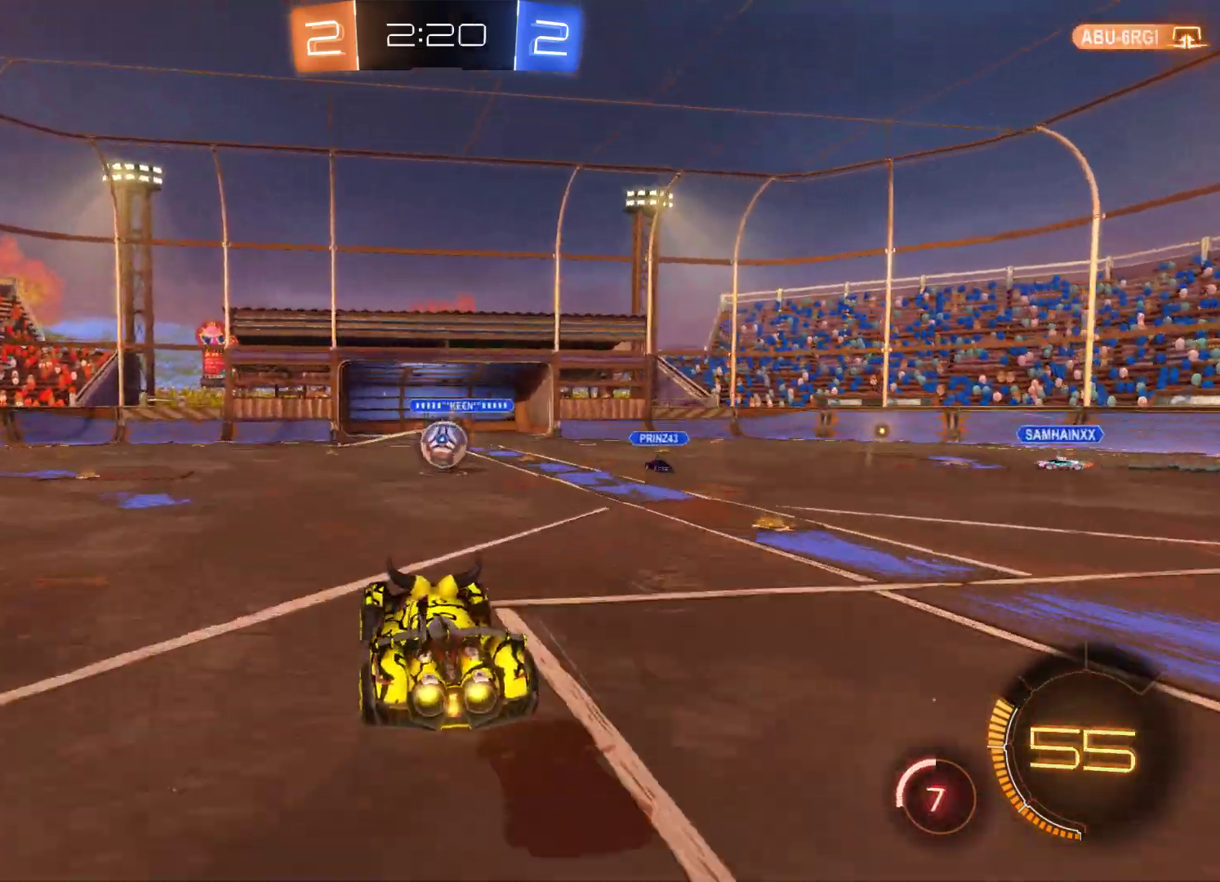
{"buttons": ["A", "R2"], "left_stick": "right", "right_stick": "center", "events": [[233, "left_stick", "up-right"], [300, "A", "down"], [300, "left_stick", "right"]]}
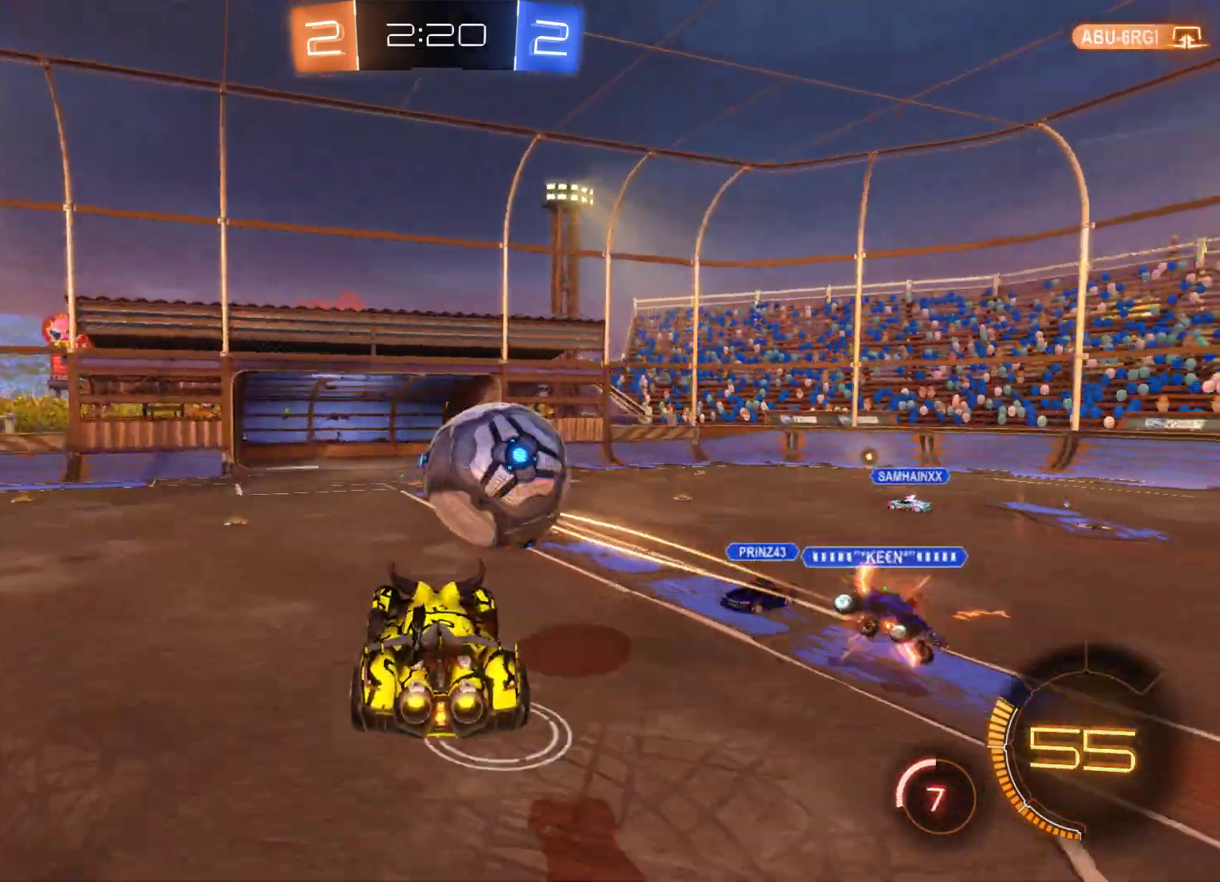
{"buttons": ["R2"], "left_stick": "center", "right_stick": "center", "events": [[100, "A", "up"], [400, "left_stick", "center"]]}
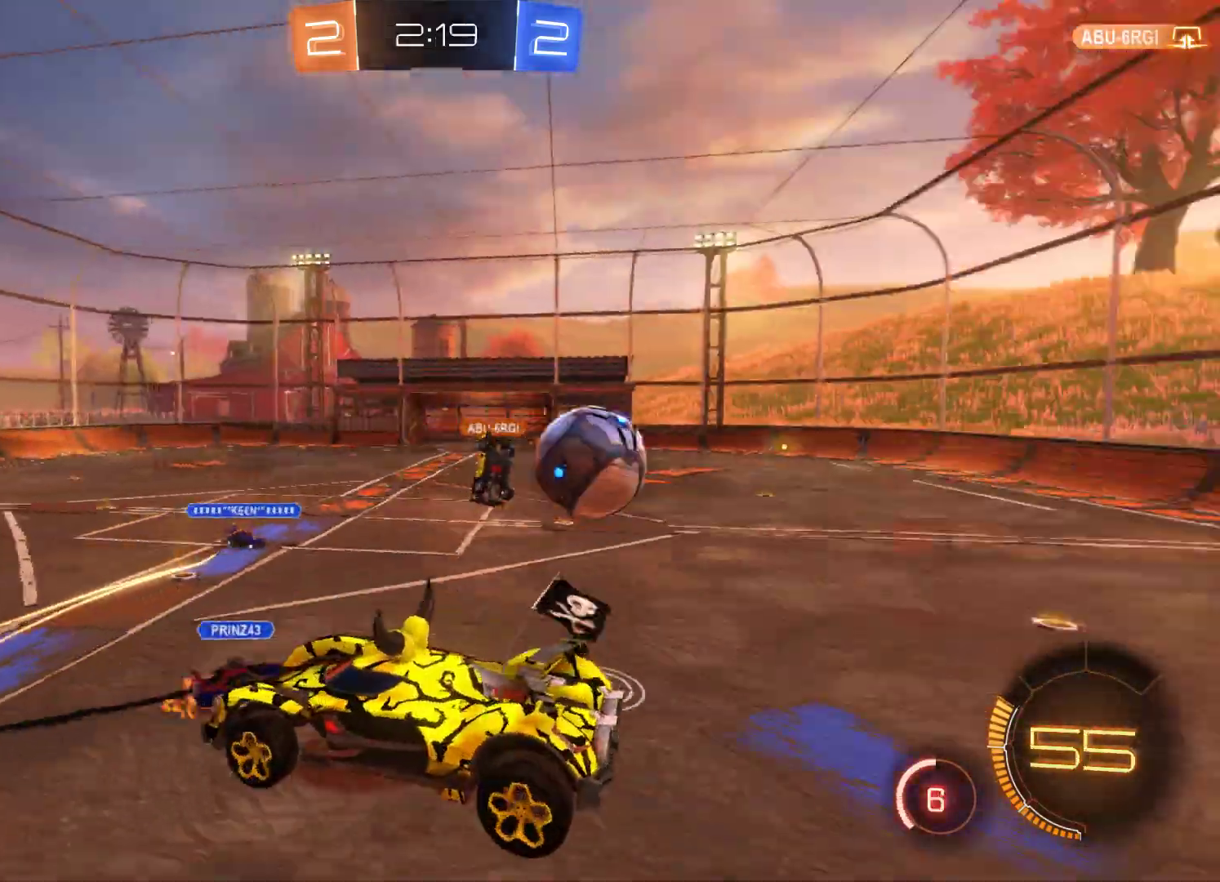
{"buttons": ["R2"], "left_stick": "right", "right_stick": "center", "events": [[500, "left_stick", "right"]]}
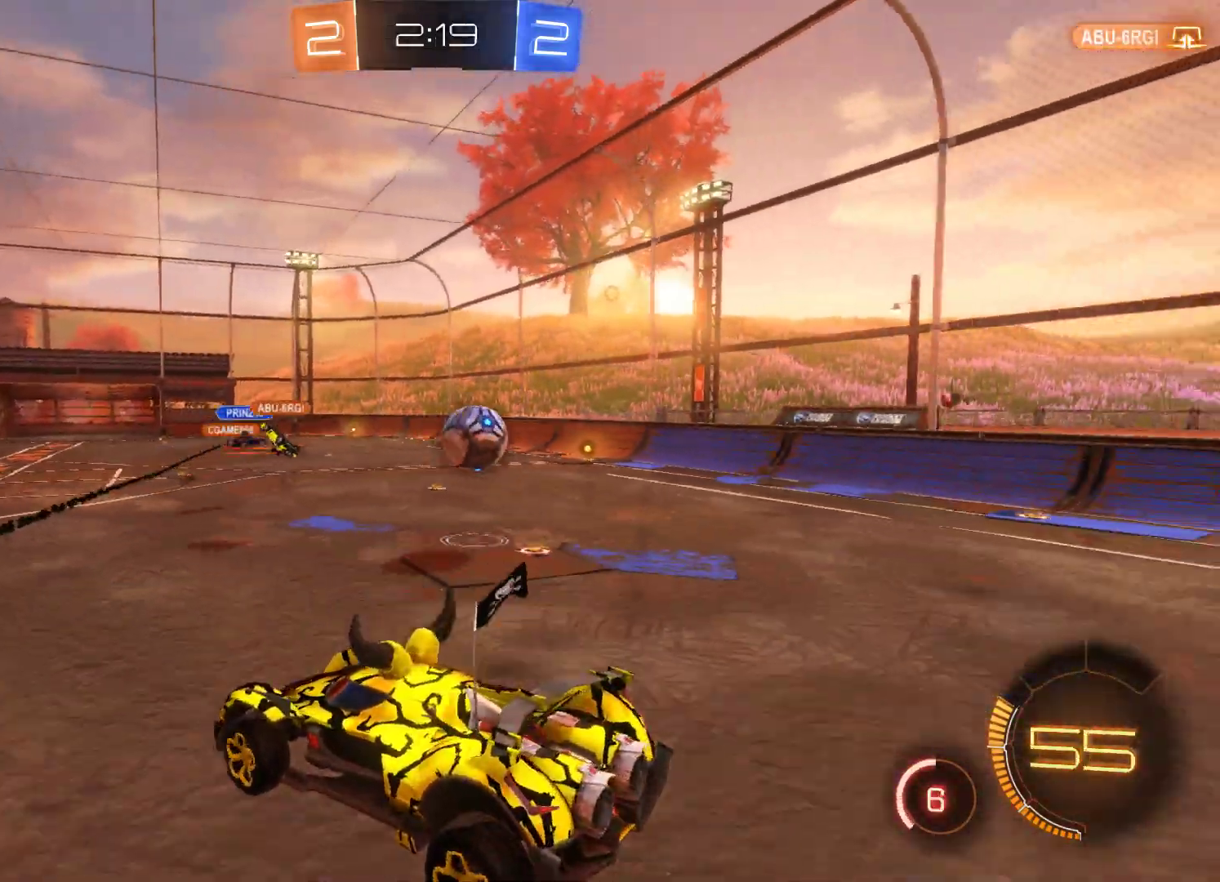
{"buttons": ["R2"], "left_stick": "right", "right_stick": "center", "events": [[133, "left_stick", "center"], [433, "left_stick", "right"]]}
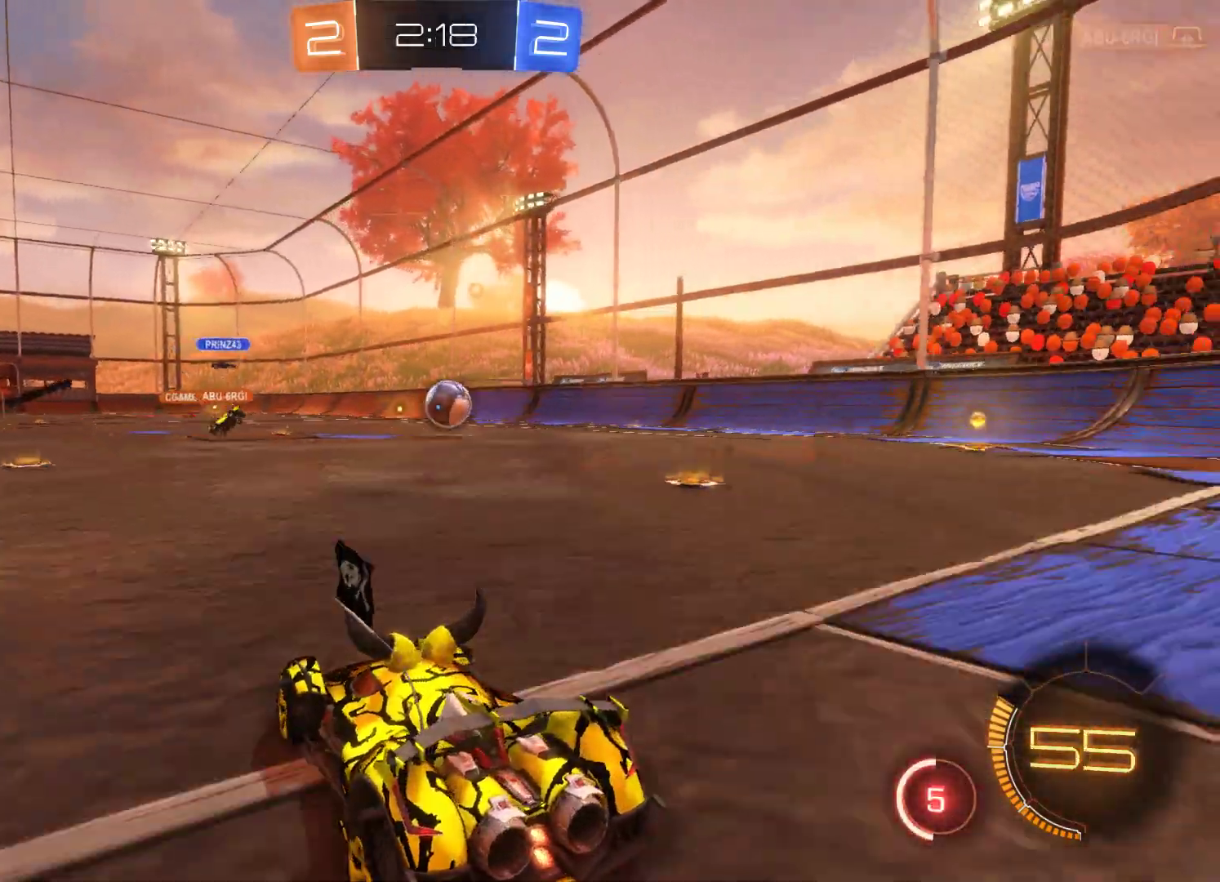
{"buttons": ["R2"], "left_stick": "center", "right_stick": "center", "events": [[367, "left_stick", "center"]]}
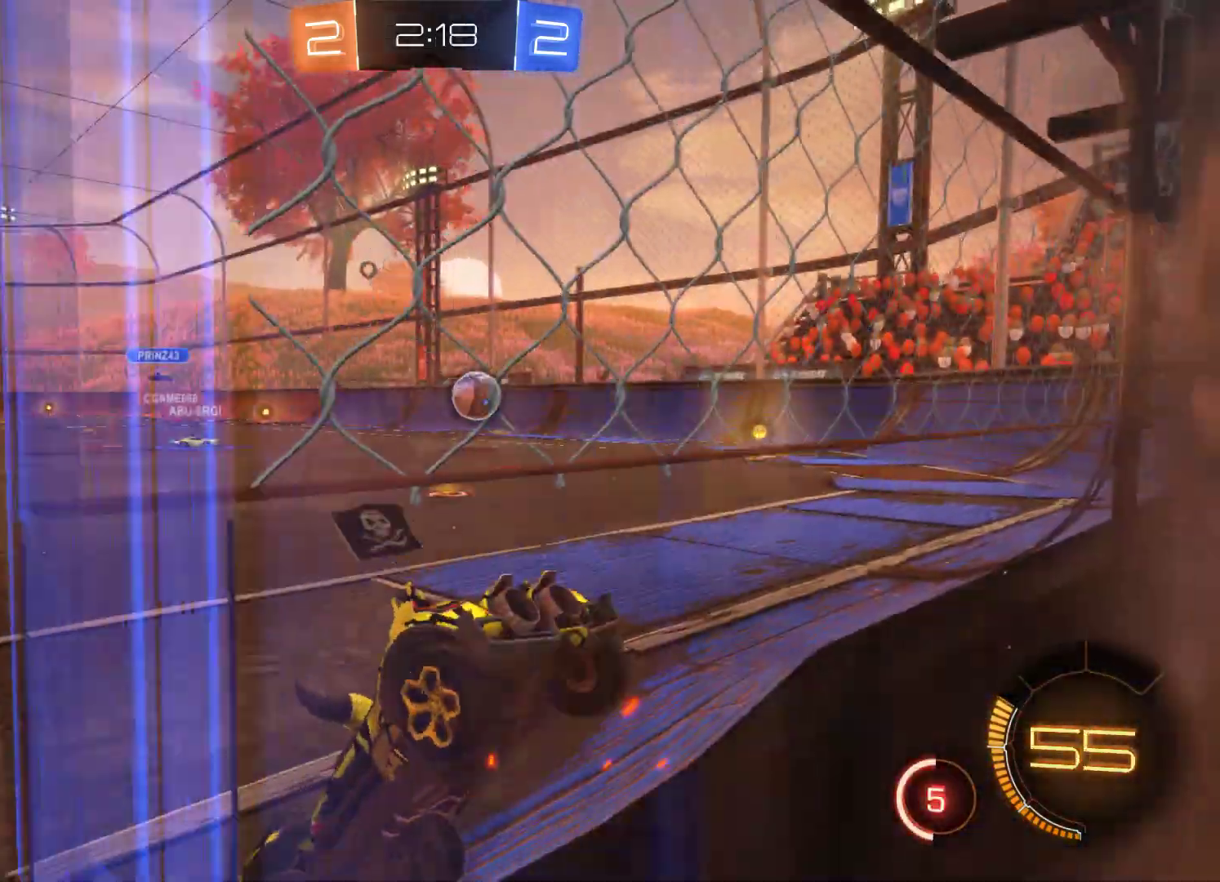
{"buttons": ["R2"], "left_stick": "center", "right_stick": "center", "events": [[267, "left_stick", "right"], [500, "left_stick", "center"]]}
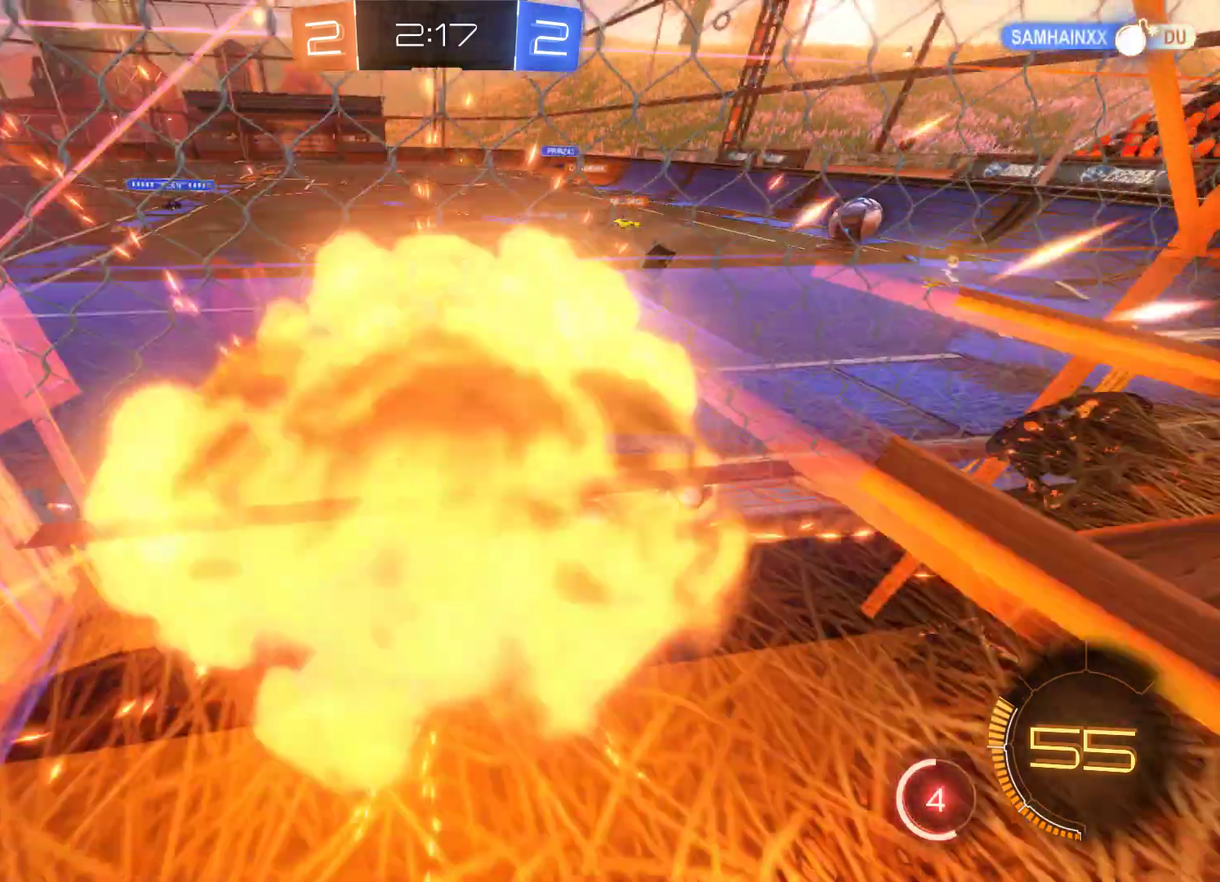
{"buttons": ["R2"], "left_stick": "center", "right_stick": "center", "events": []}
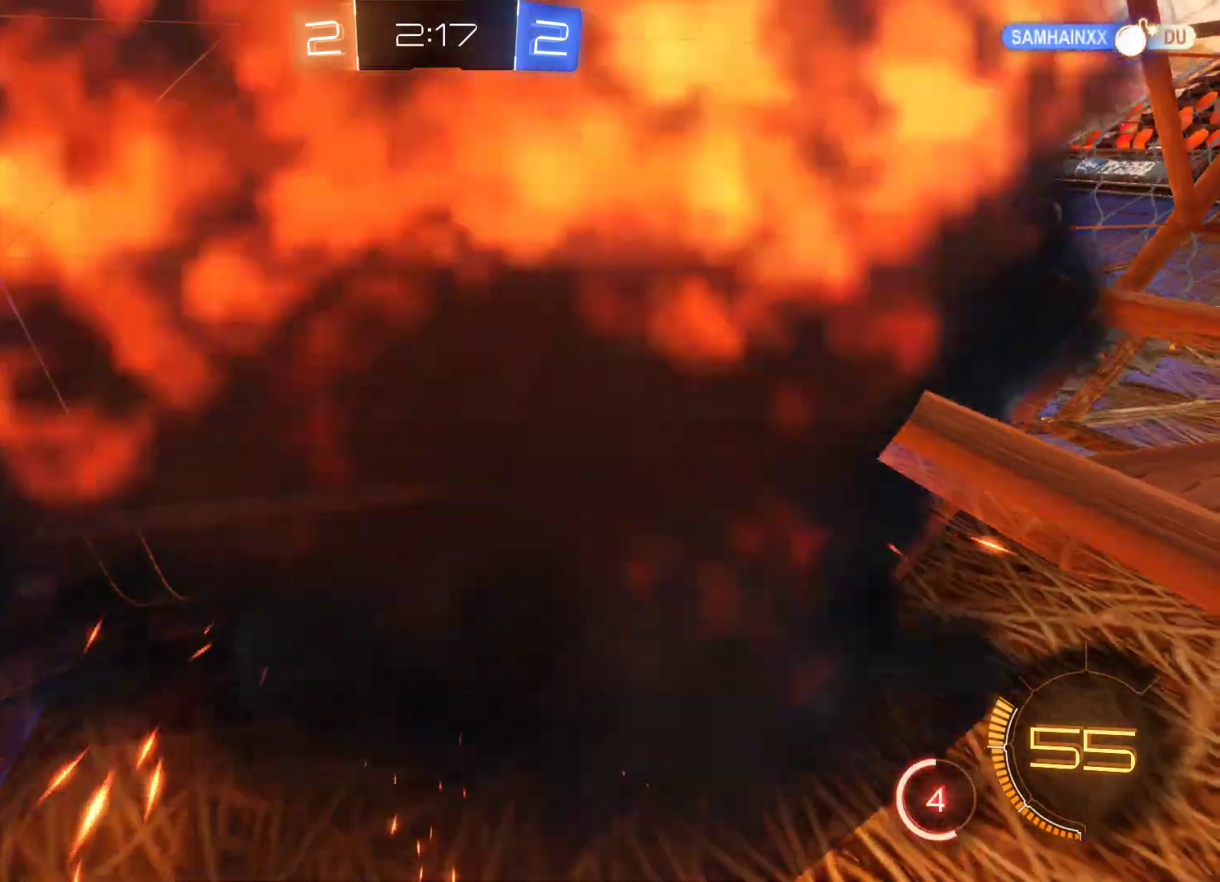
{"buttons": [], "left_stick": "center", "right_stick": "center", "events": [[33, "R2", "up"]]}
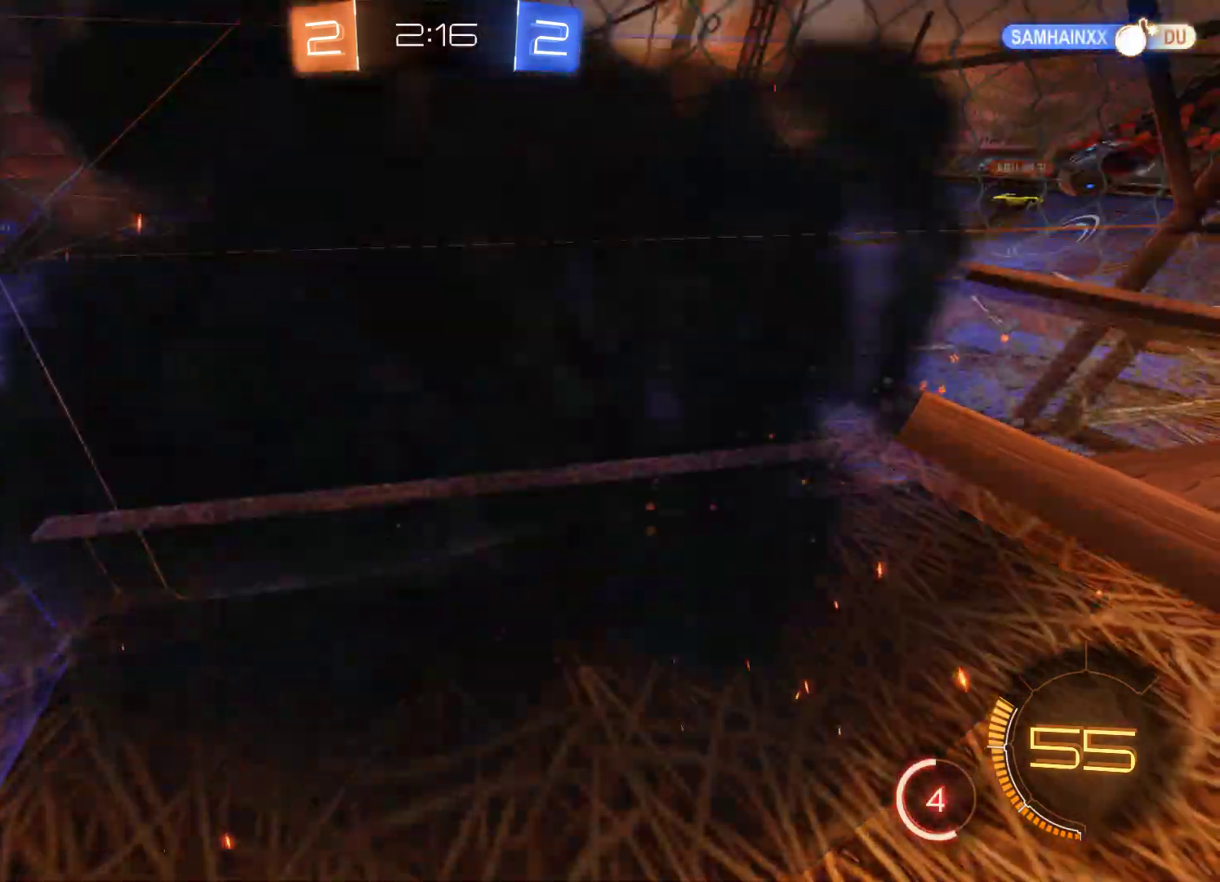
{"buttons": ["R2"], "left_stick": "center", "right_stick": "center", "events": [[467, "R2", "down"]]}
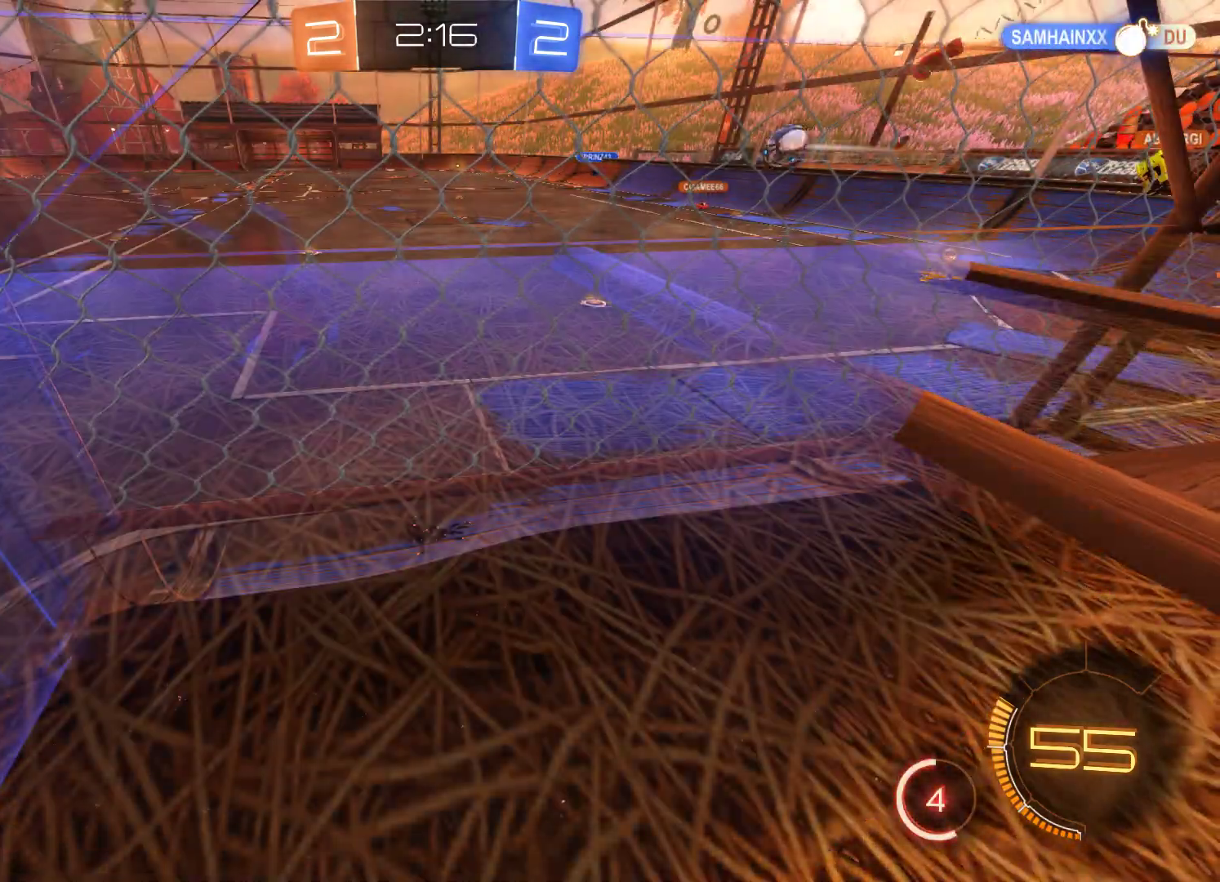
{"buttons": ["R2"], "left_stick": "center", "right_stick": "center", "events": []}
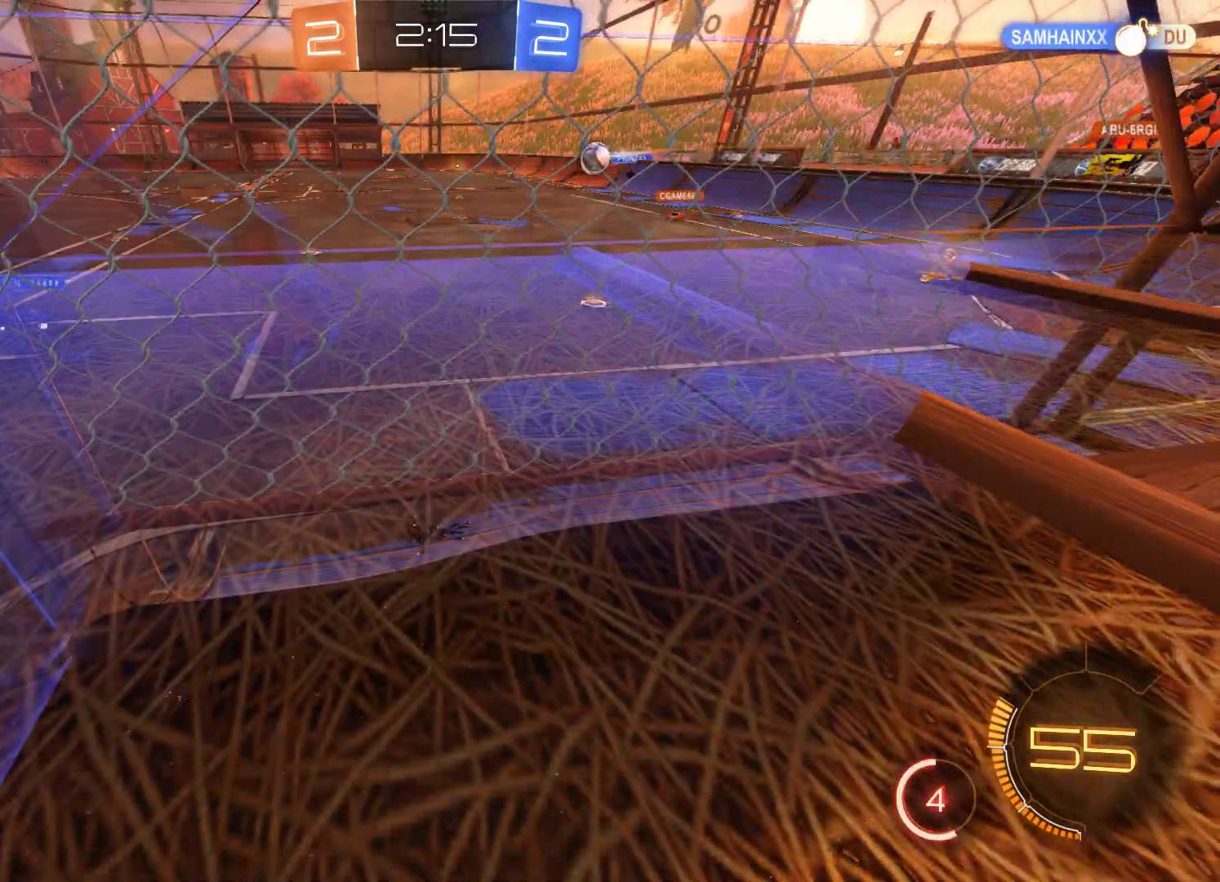
{"buttons": ["R2"], "left_stick": "center", "right_stick": "center", "events": []}
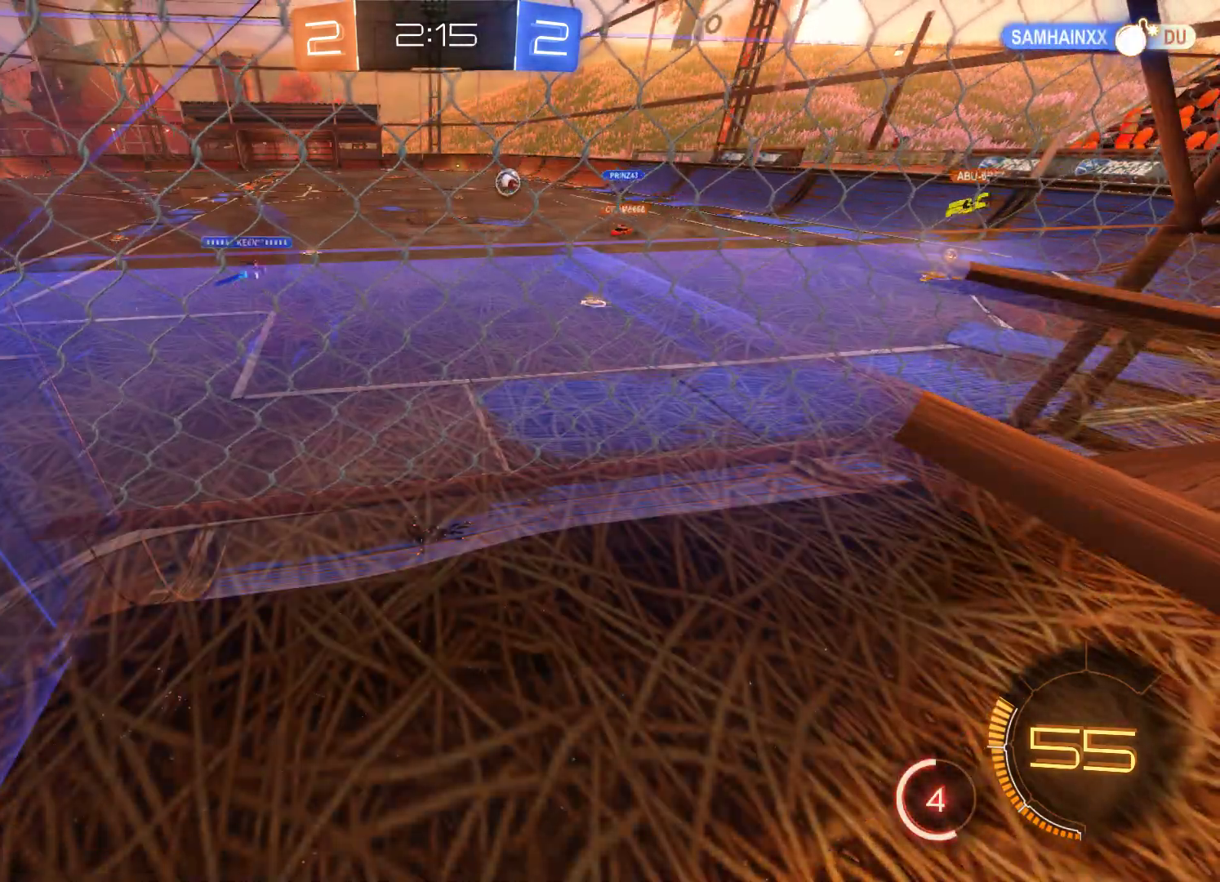
{"buttons": ["R2"], "left_stick": "center", "right_stick": "center", "events": []}
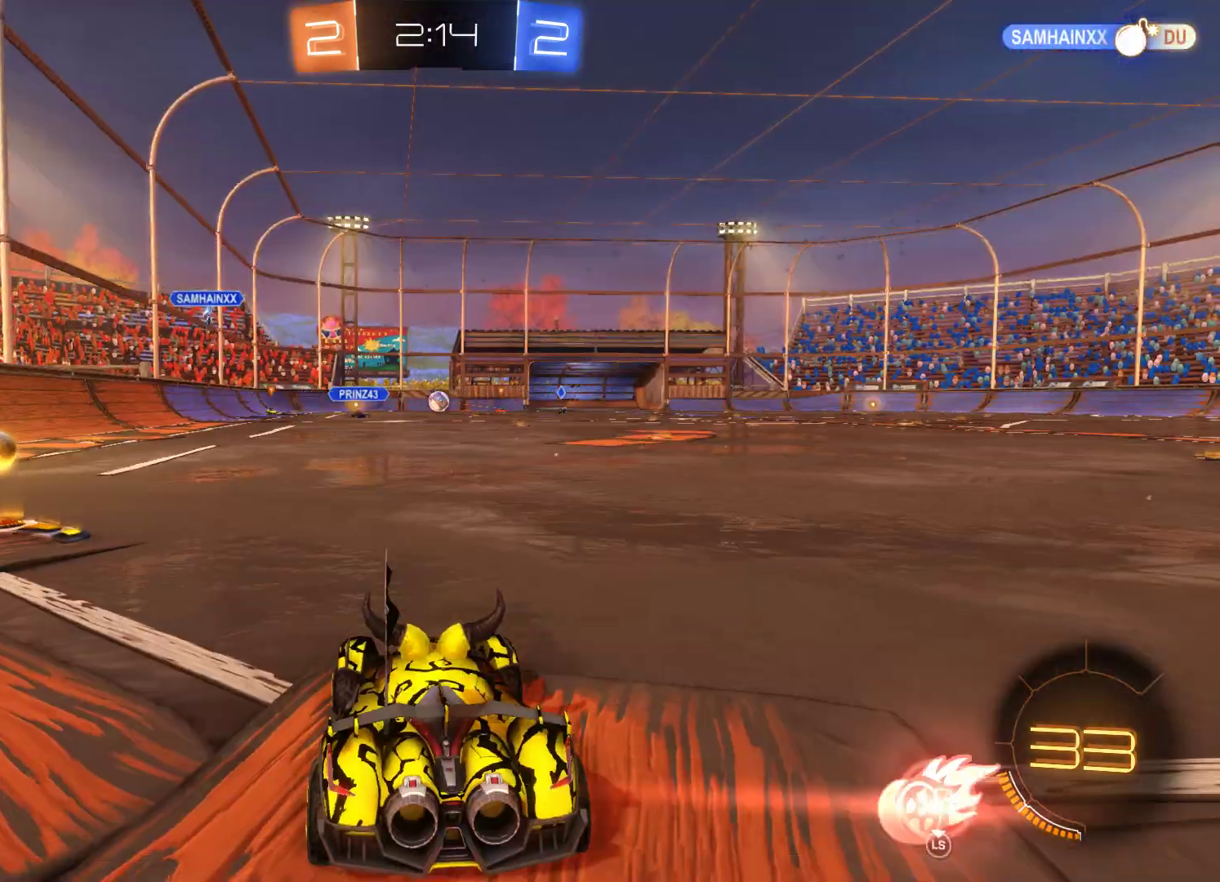
{"buttons": ["R2"], "left_stick": "left", "right_stick": "center", "events": [[367, "left_stick", "left"]]}
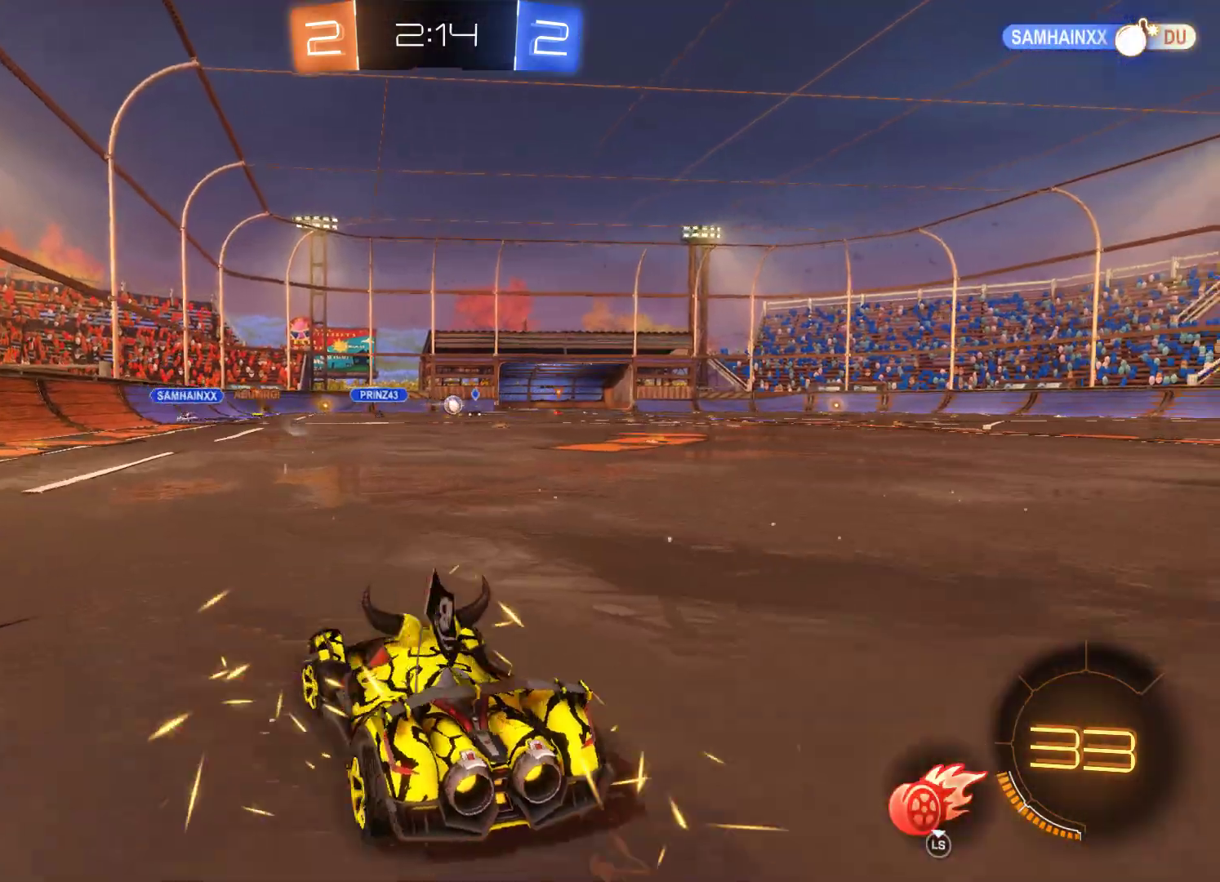
{"buttons": ["R2"], "left_stick": "right", "right_stick": "center", "events": [[433, "left_stick", "right"]]}
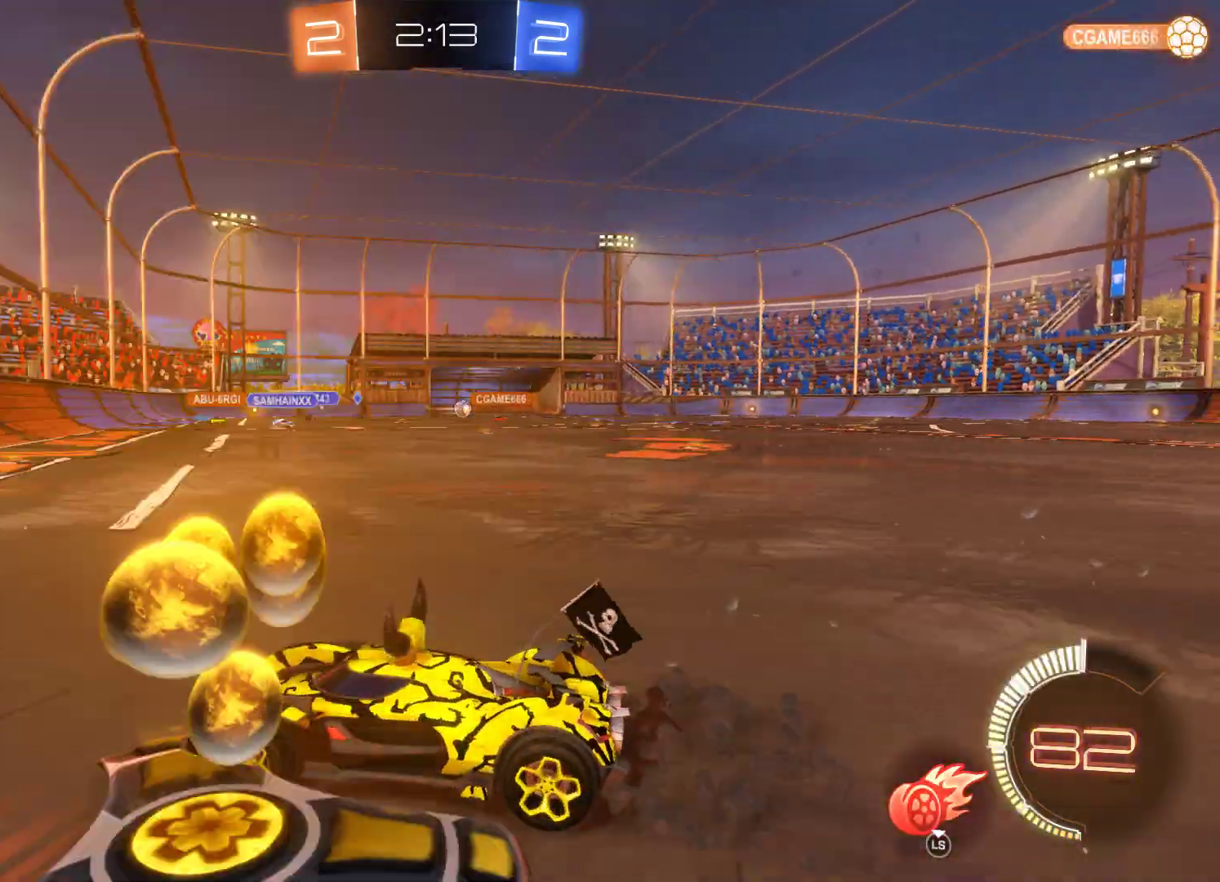
{"buttons": ["R2"], "left_stick": "right", "right_stick": "center", "events": []}
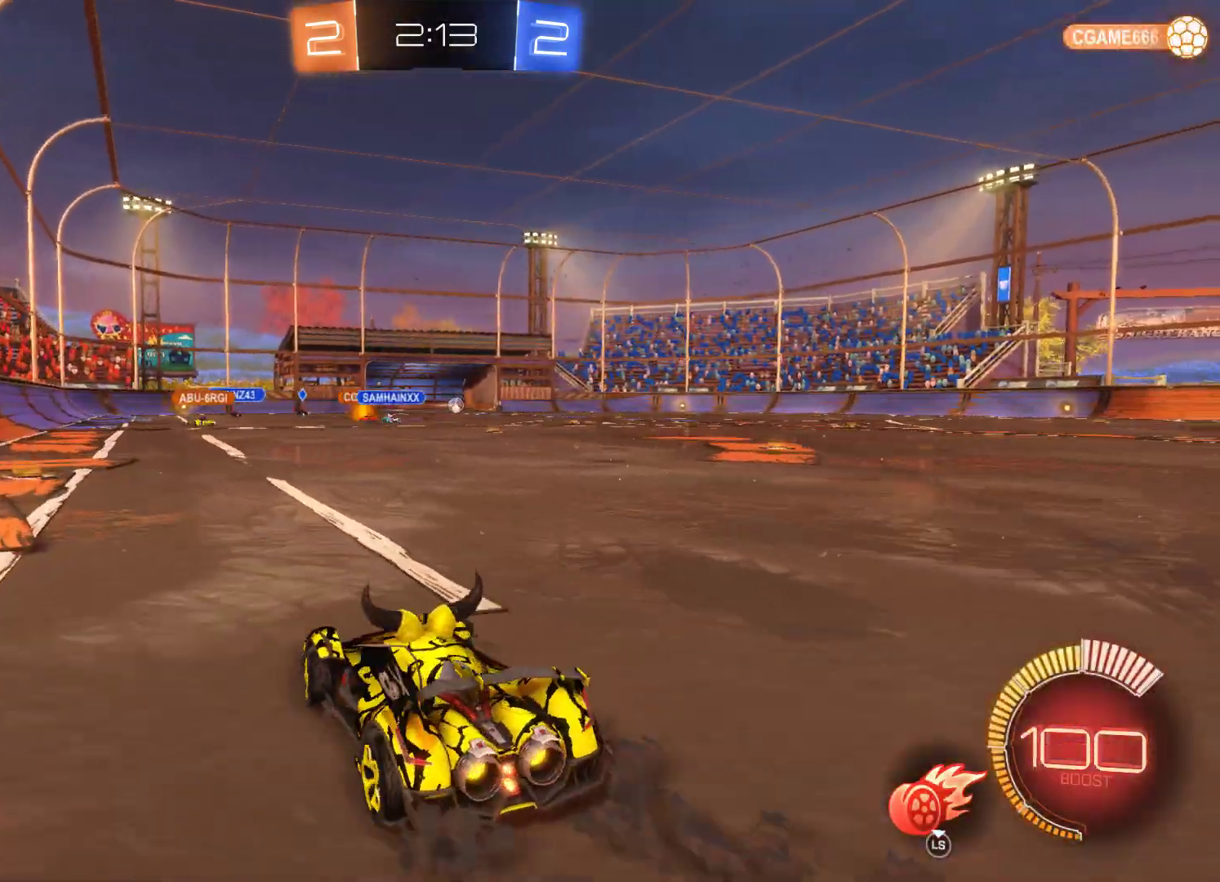
{"buttons": ["R2"], "left_stick": "right", "right_stick": "center", "events": []}
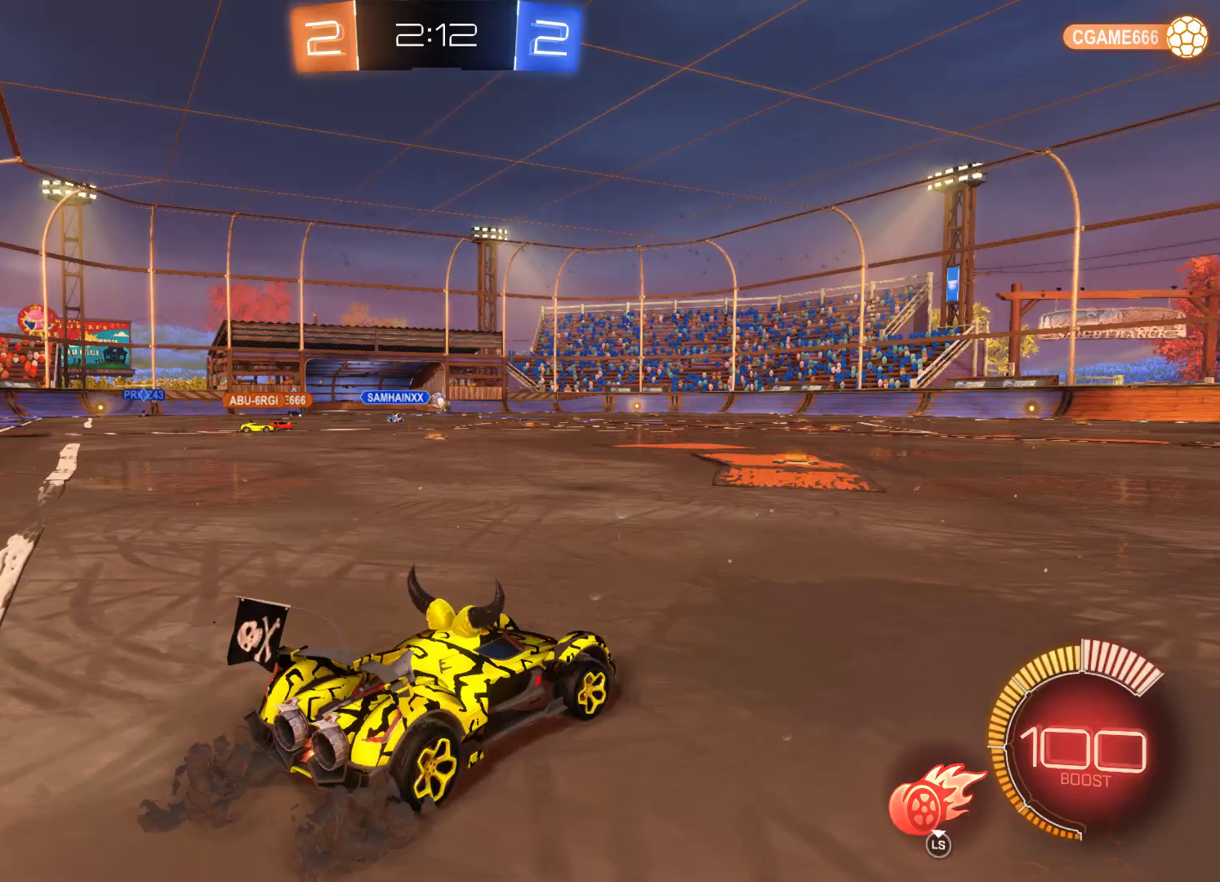
{"buttons": ["R2"], "left_stick": "left", "right_stick": "center", "events": [[100, "left_stick", "center"], [167, "left_stick", "left"]]}
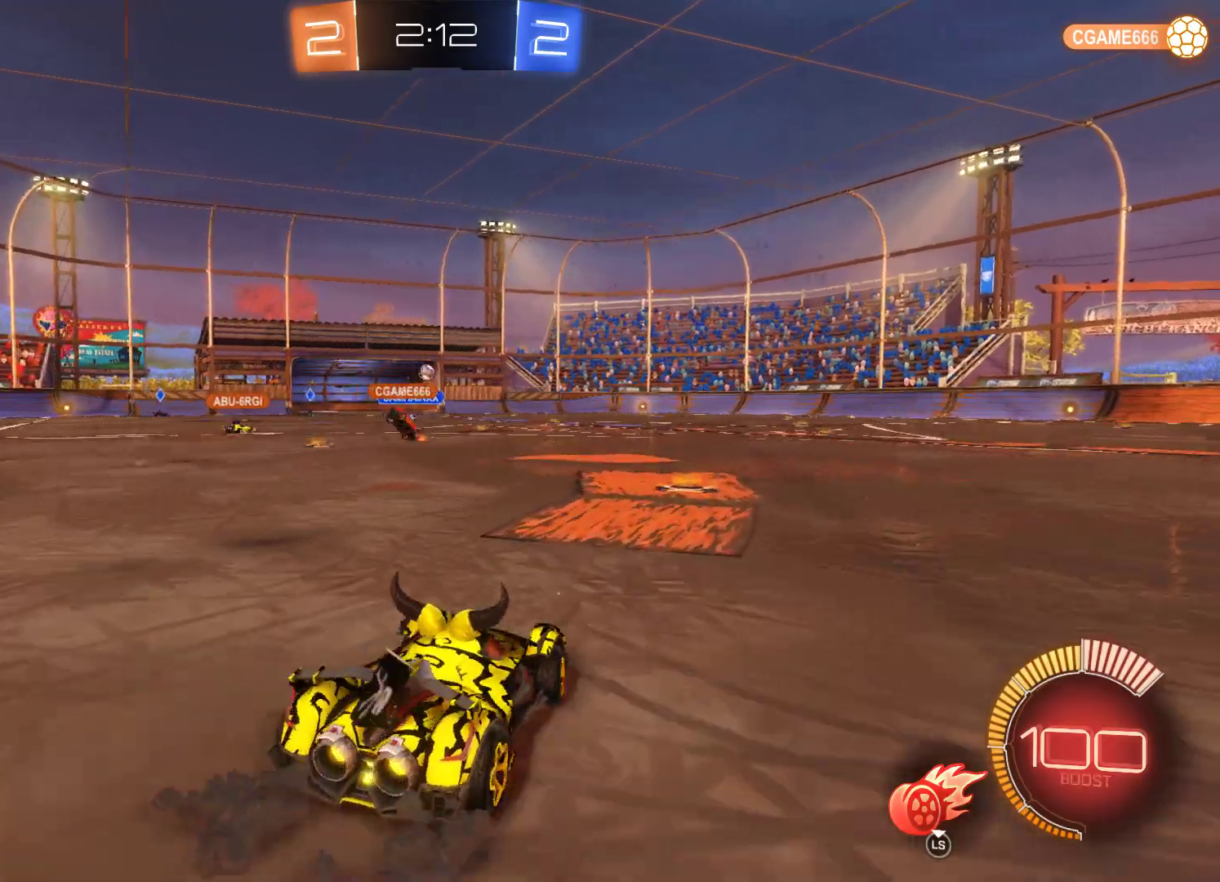
{"buttons": ["R2"], "left_stick": "right", "right_stick": "center", "events": [[100, "left_stick", "center"], [267, "left_stick", "right"]]}
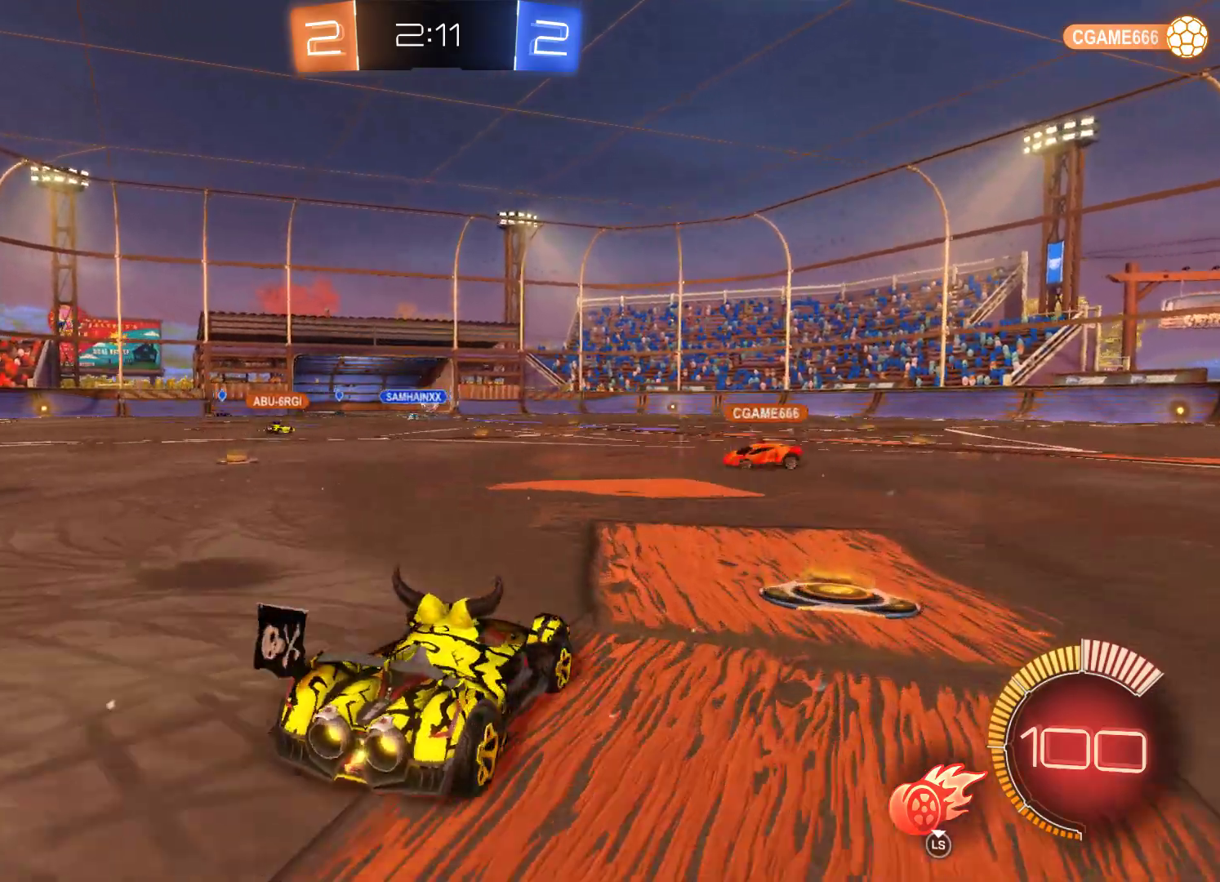
{"buttons": ["R2"], "left_stick": "left", "right_stick": "center", "events": [[133, "left_stick", "center"], [367, "left_stick", "left"]]}
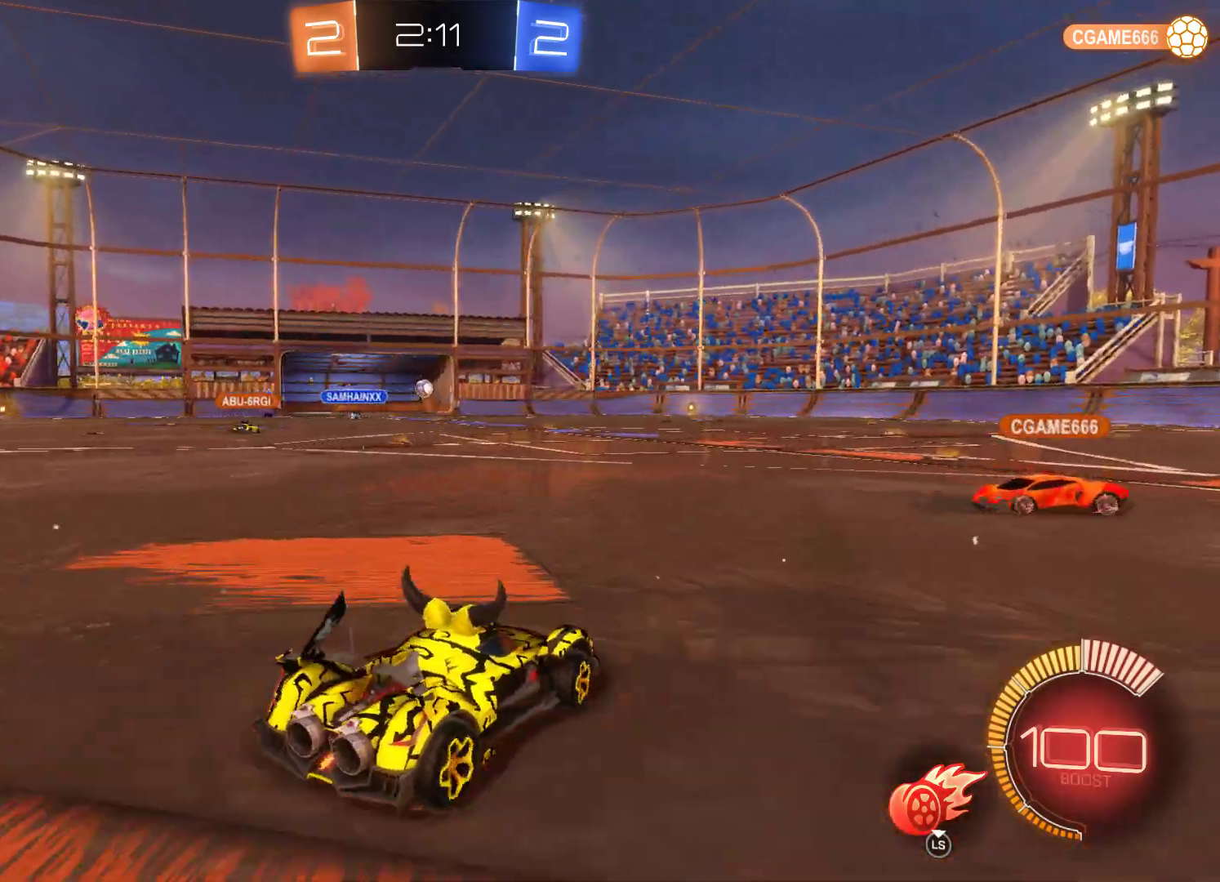
{"buttons": ["R2"], "left_stick": "center", "right_stick": "center", "events": [[133, "left_stick", "center"]]}